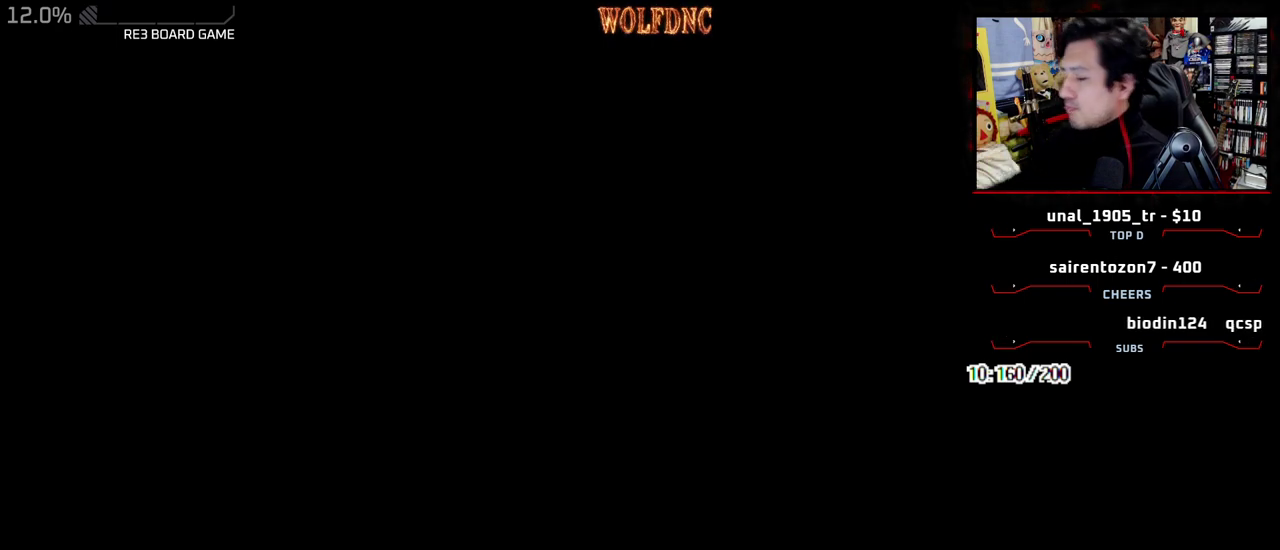
Gameplay with a controller (PlayStation layout); each line is a JSON object with the inputs held at the frame after it. "events" lists button and stick changes between this image and that frame as [ms after this image, input, new state], when the widget could be followed in between. Not read: L3 R3.
{"buttons": ["SELECT"], "events": [[500, "SELECT", "down"]]}
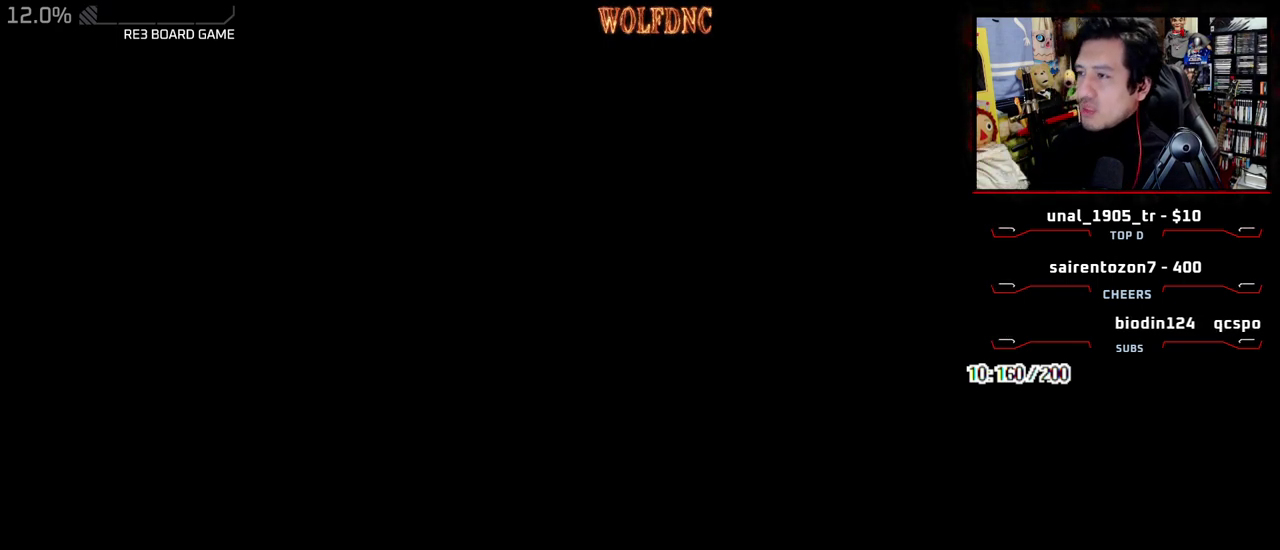
{"buttons": [], "events": [[50, "SELECT", "up"]]}
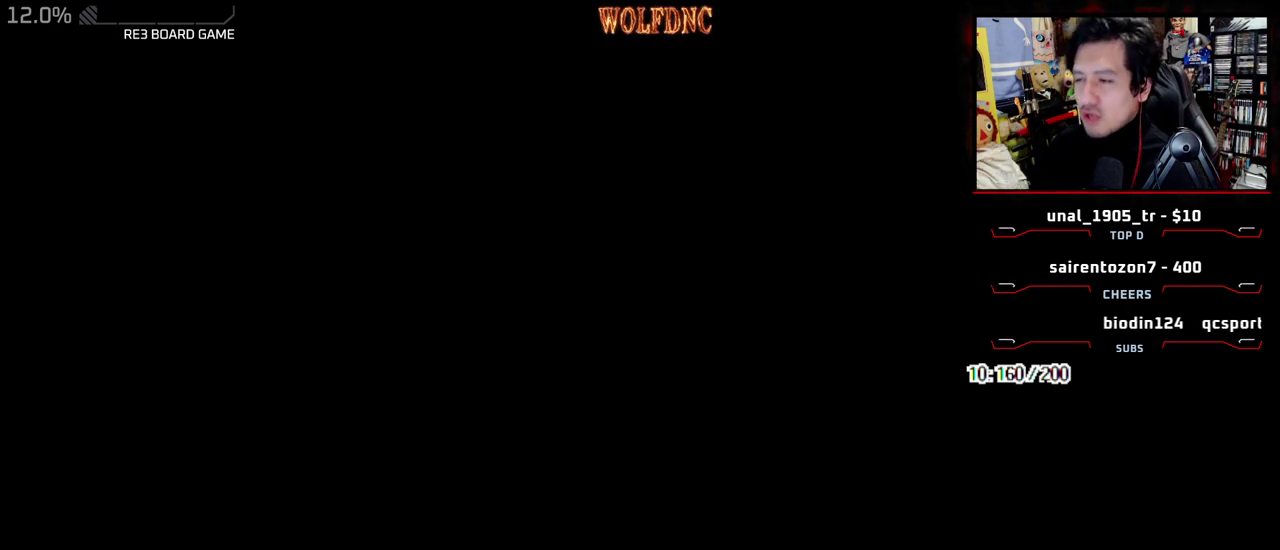
{"buttons": [], "events": []}
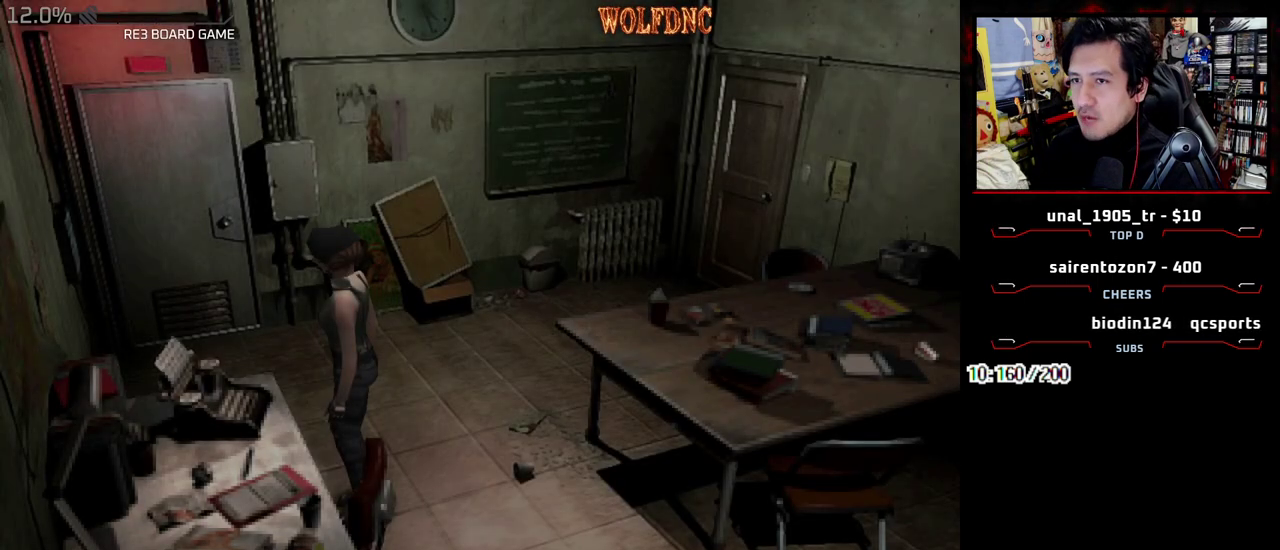
{"buttons": [], "events": [[367, "CIRCLE", "down"], [450, "CIRCLE", "up"]]}
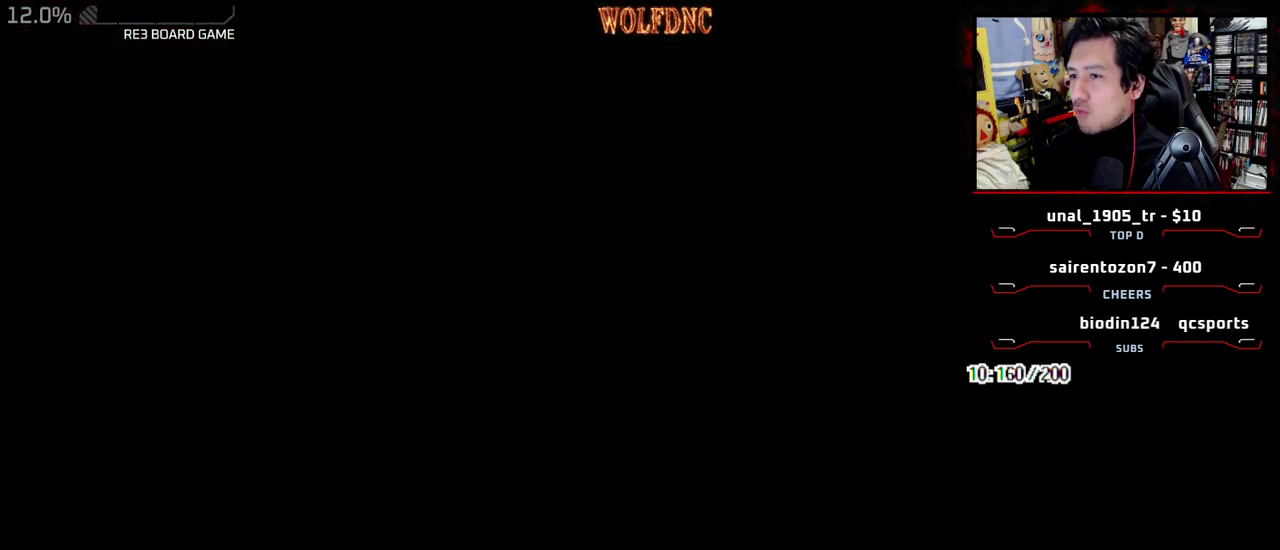
{"buttons": ["DPAD_LEFT"], "events": [[333, "CIRCLE", "down"], [433, "CIRCLE", "up"], [467, "DPAD_LEFT", "down"]]}
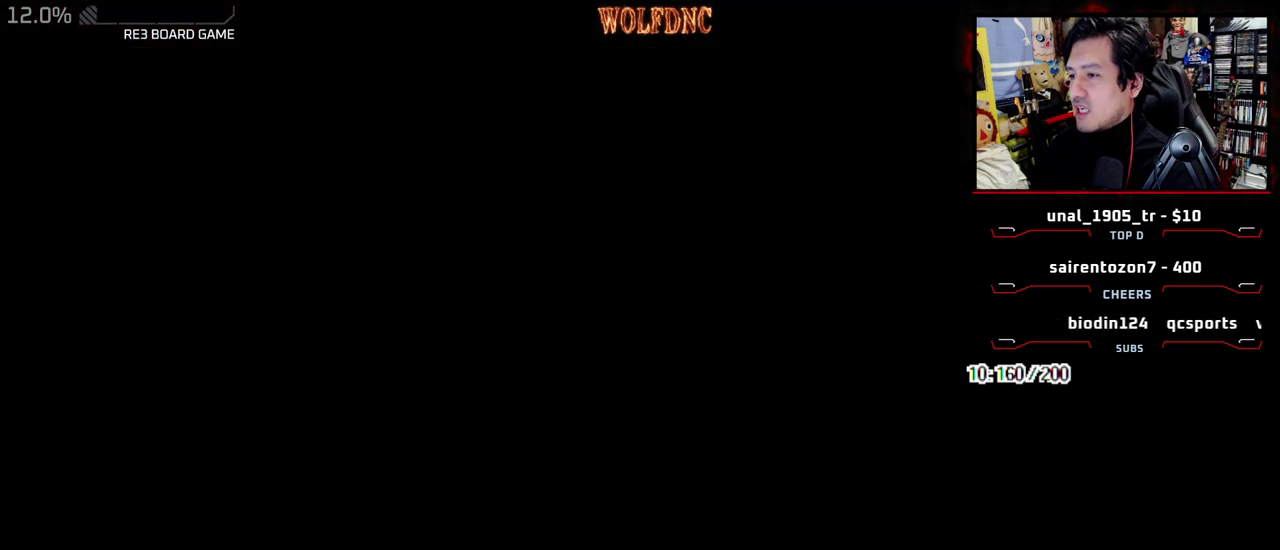
{"buttons": ["SQUARE", "DPAD_UP", "DPAD_LEFT"], "events": [[217, "DPAD_DOWN", "down"], [250, "SQUARE", "down"], [350, "DPAD_DOWN", "up"], [350, "SQUARE", "up"], [500, "DPAD_UP", "down"], [500, "SQUARE", "down"]]}
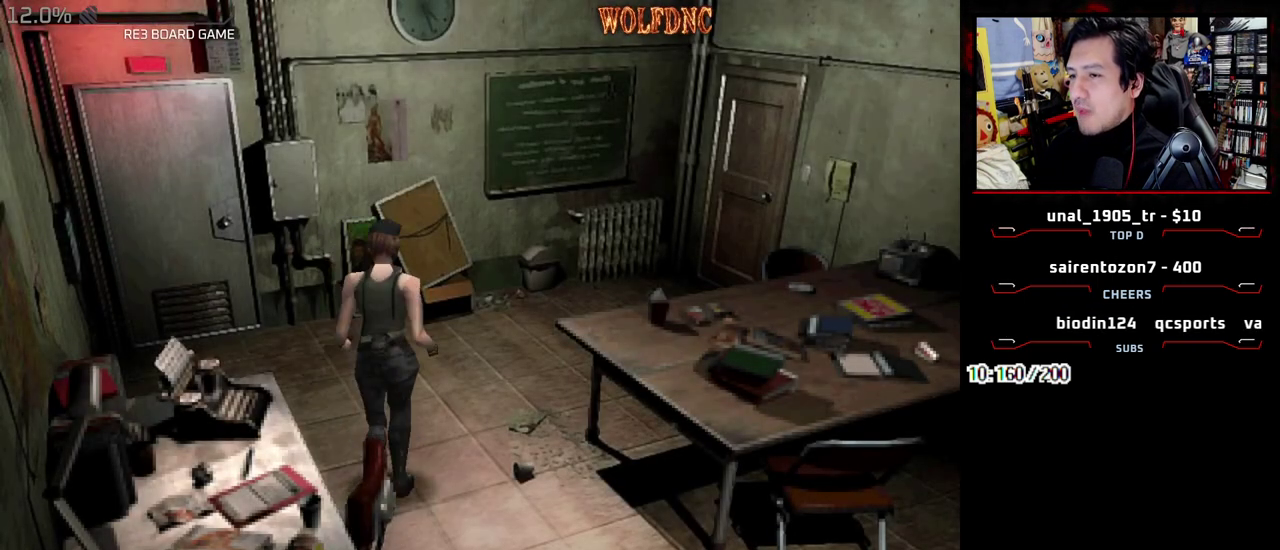
{"buttons": ["SQUARE", "DPAD_UP"], "events": [[267, "DPAD_LEFT", "up"], [367, "DPAD_RIGHT", "down"], [500, "DPAD_RIGHT", "up"]]}
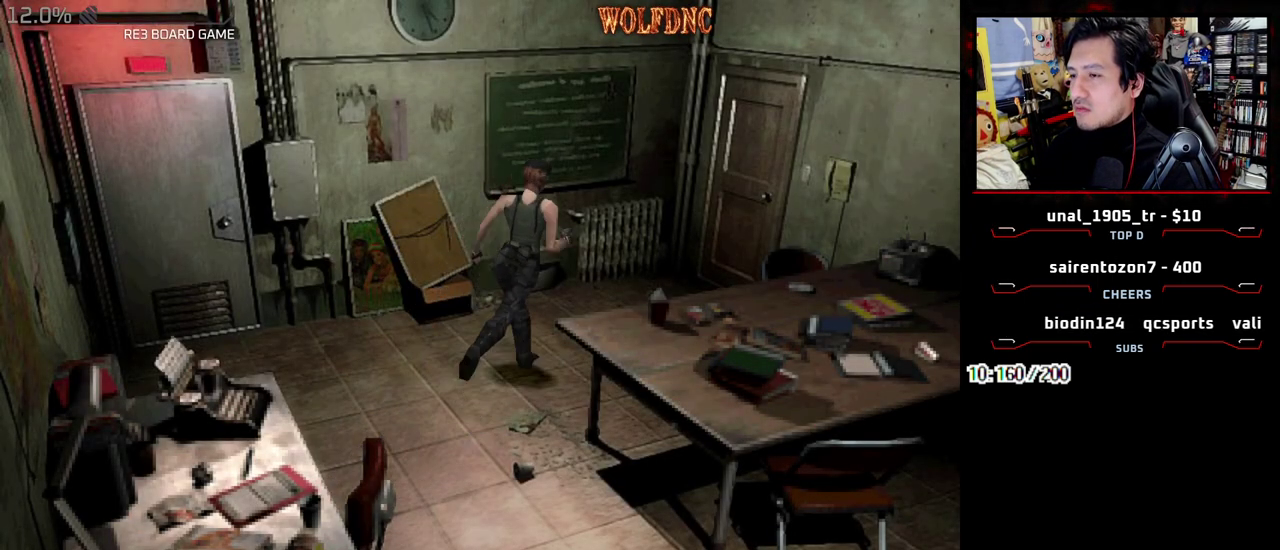
{"buttons": ["SQUARE", "DPAD_UP"], "events": []}
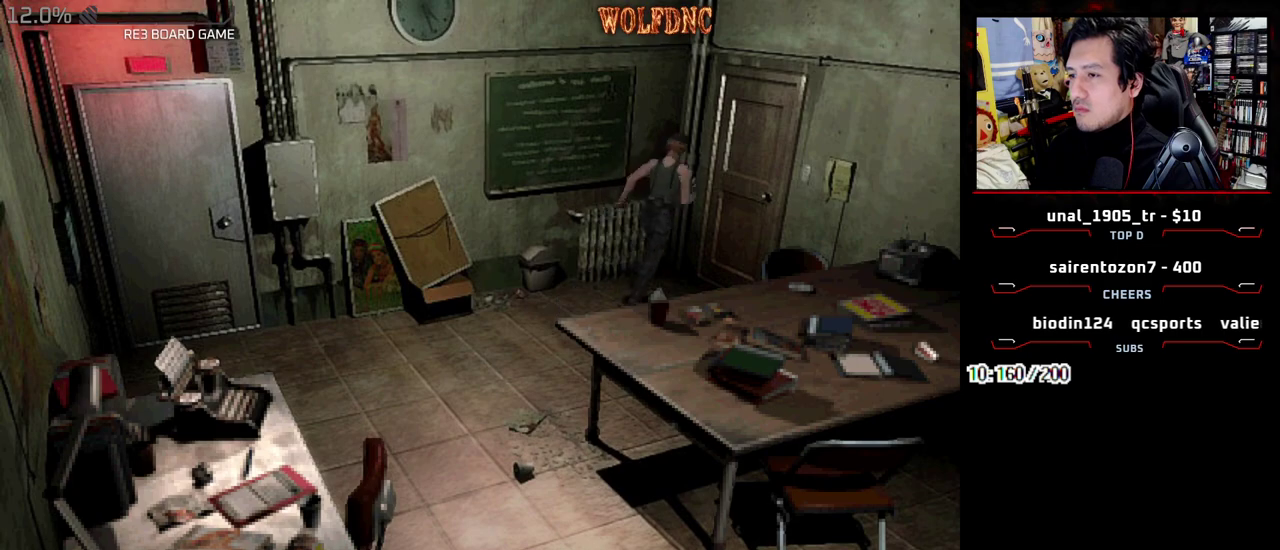
{"buttons": [], "events": [[67, "CROSS", "down"], [117, "DPAD_RIGHT", "down"], [450, "CROSS", "up"], [450, "DPAD_RIGHT", "up"], [450, "SQUARE", "up"], [500, "DPAD_UP", "up"]]}
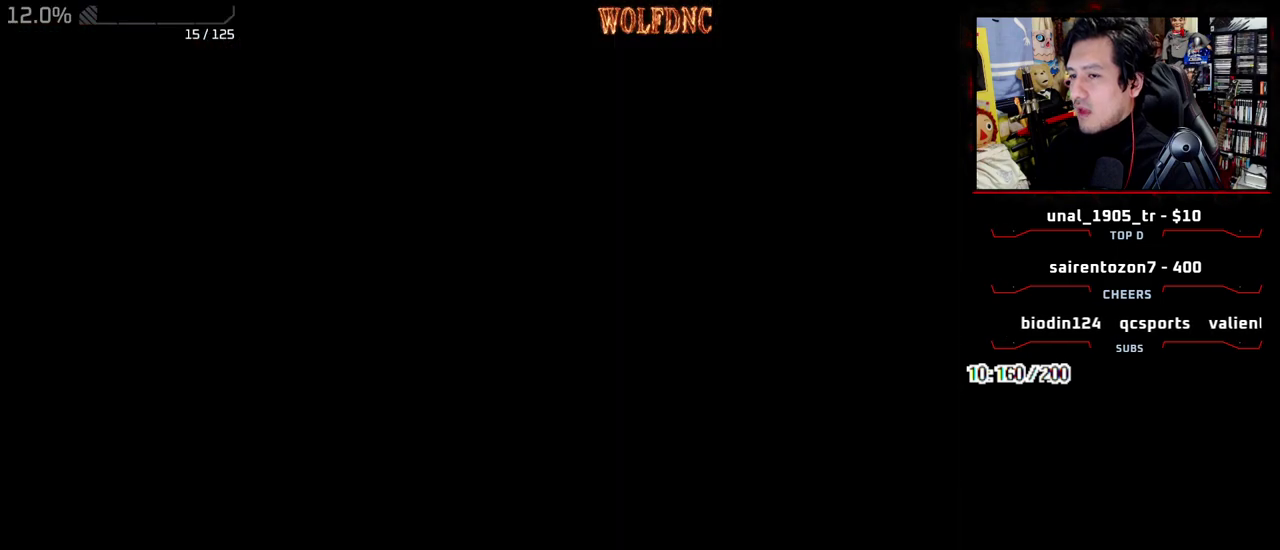
{"buttons": [], "events": [[233, "DPAD_RIGHT", "down"], [317, "DPAD_RIGHT", "up"]]}
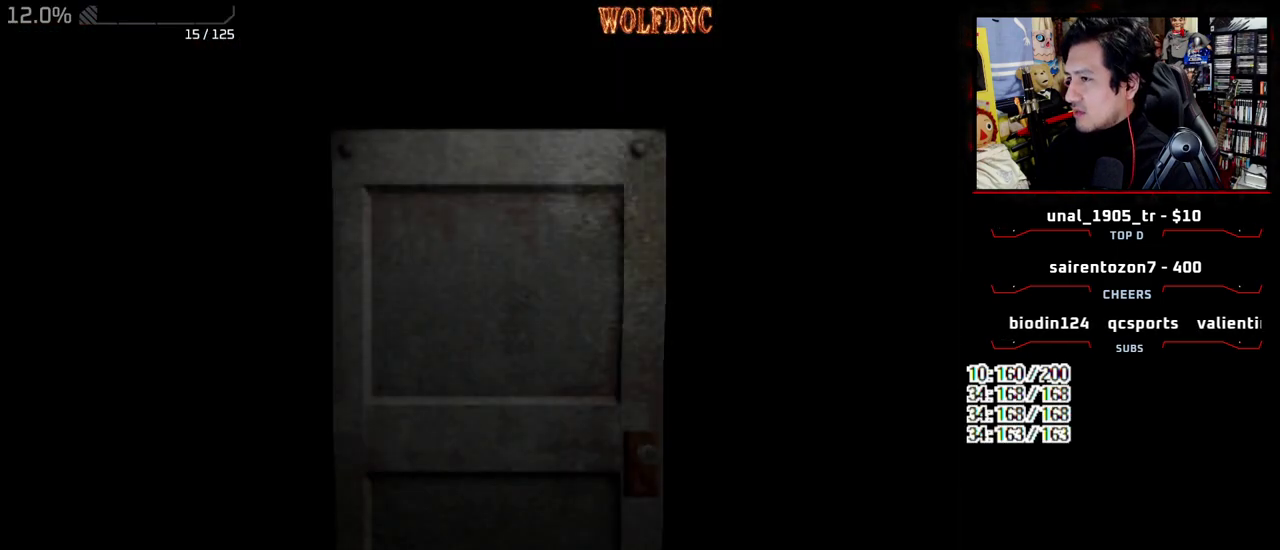
{"buttons": ["SELECT"], "events": [[433, "SELECT", "down"]]}
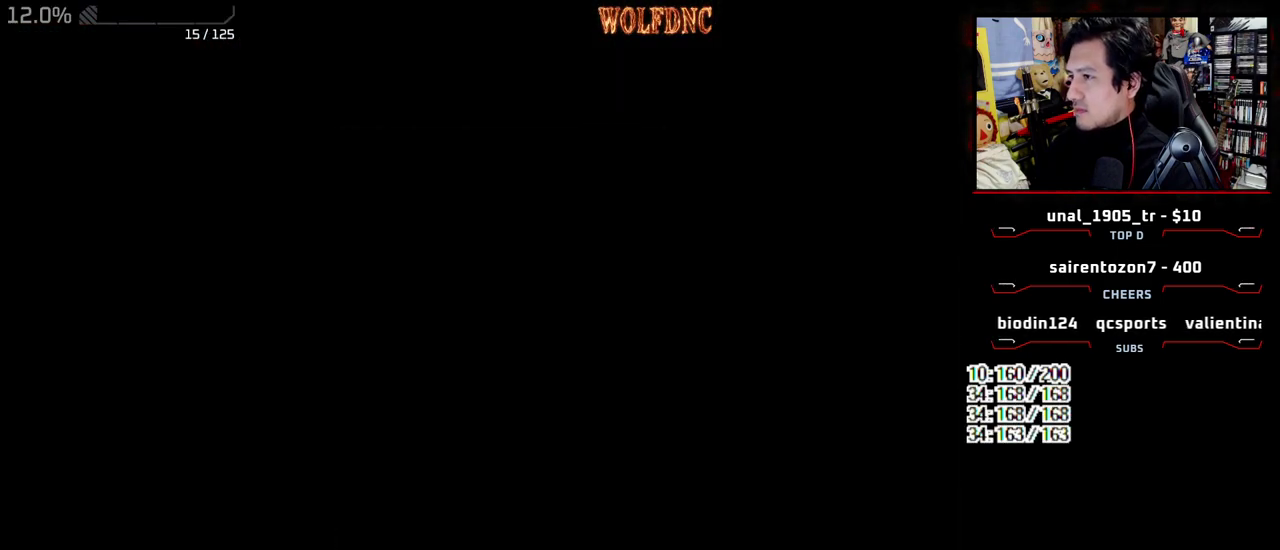
{"buttons": [], "events": [[17, "SELECT", "up"], [67, "CIRCLE", "down"], [117, "CIRCLE", "up"], [217, "CIRCLE", "down"], [400, "CIRCLE", "up"]]}
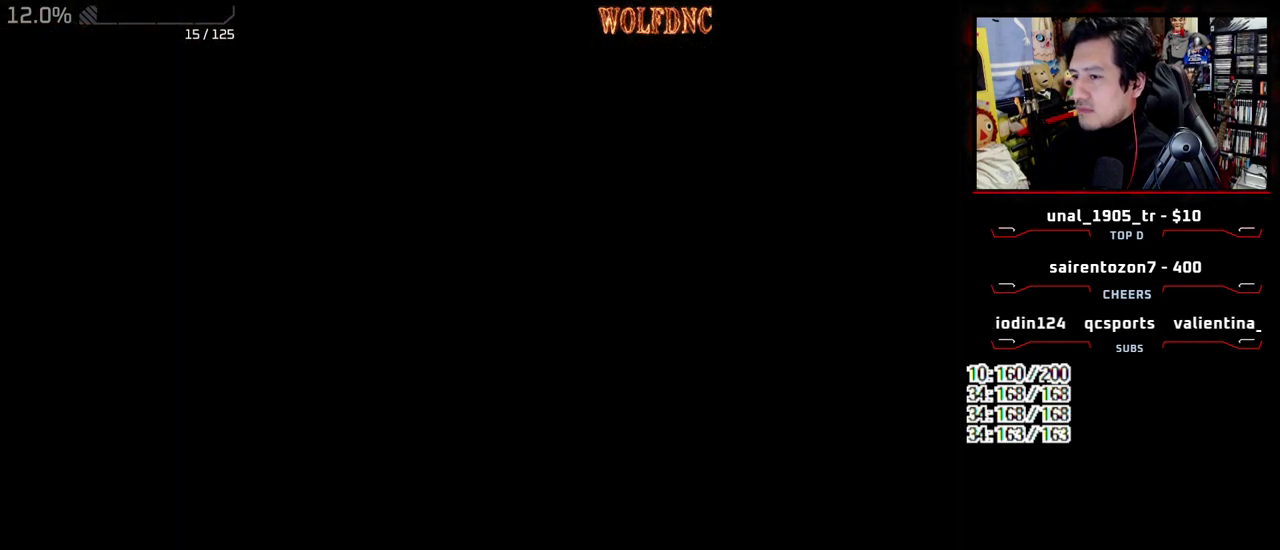
{"buttons": ["DPAD_RIGHT"], "events": [[267, "CIRCLE", "down"], [367, "CIRCLE", "up"], [417, "DPAD_RIGHT", "down"]]}
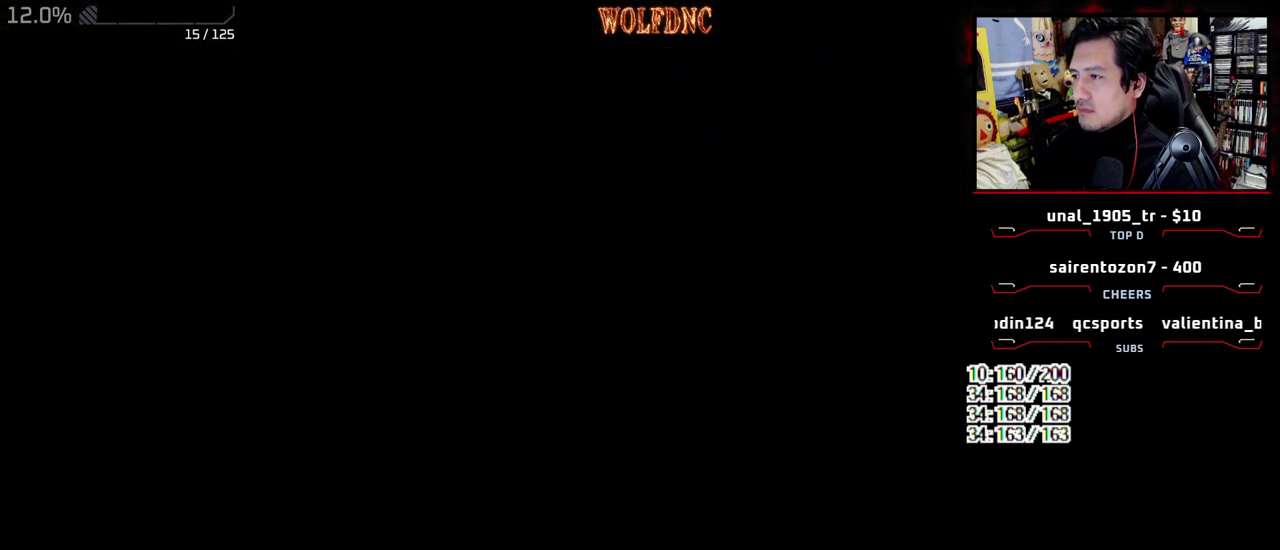
{"buttons": ["SQUARE", "DPAD_UP", "DPAD_RIGHT"], "events": [[17, "DPAD_UP", "down"], [17, "SQUARE", "down"]]}
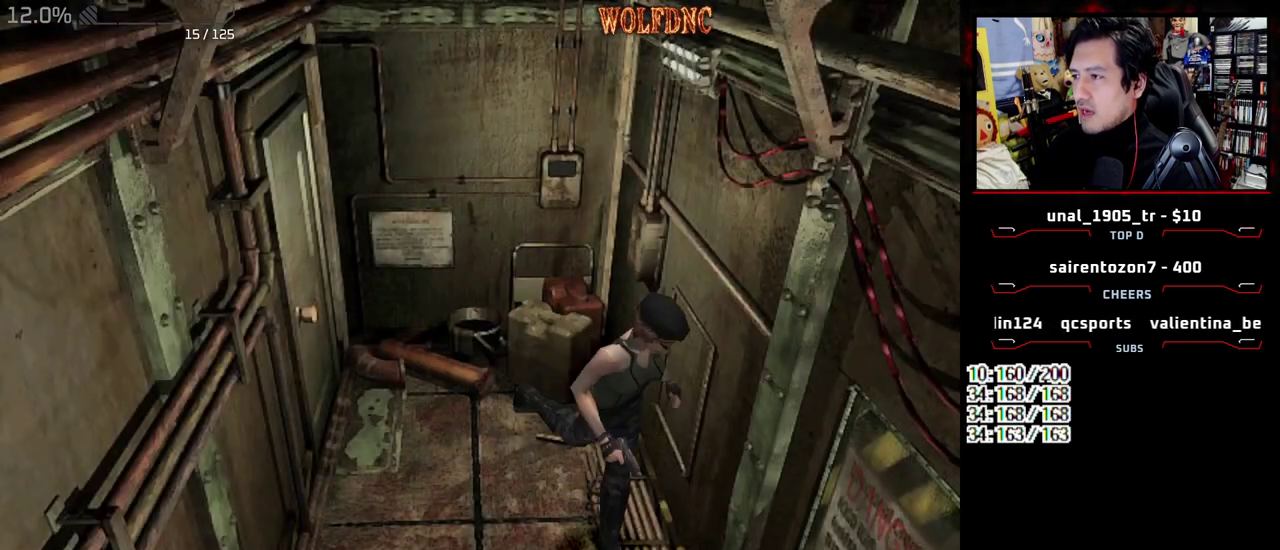
{"buttons": ["SQUARE", "DPAD_UP"], "events": [[67, "DPAD_RIGHT", "up"], [400, "CIRCLE", "down"], [500, "CIRCLE", "up"]]}
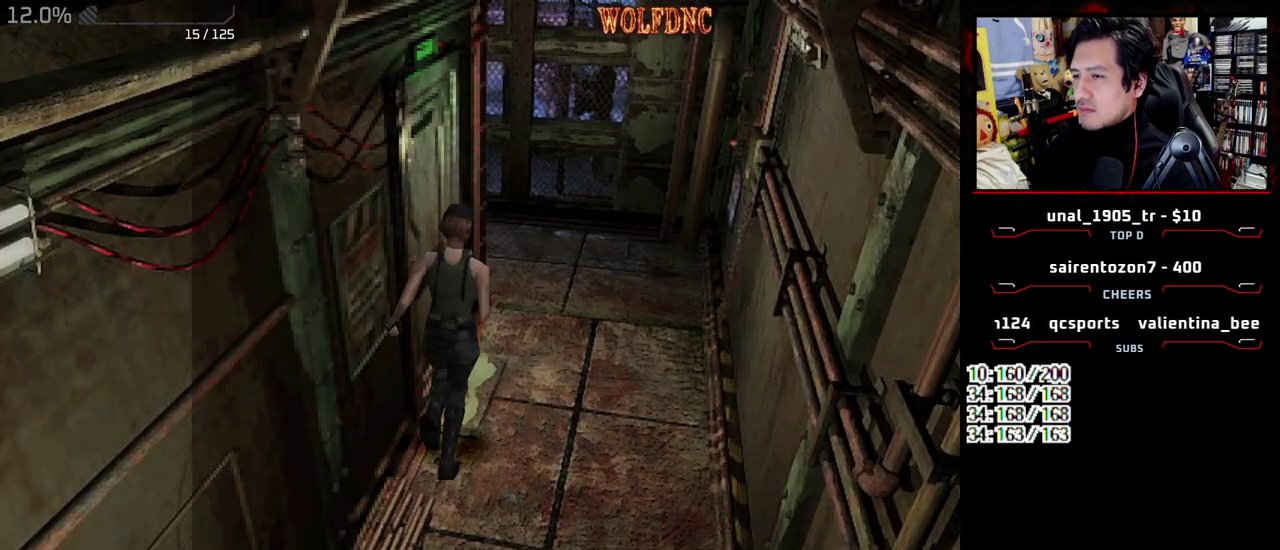
{"buttons": [], "events": [[33, "DPAD_UP", "up"], [33, "SQUARE", "up"], [83, "CIRCLE", "down"], [183, "CIRCLE", "up"]]}
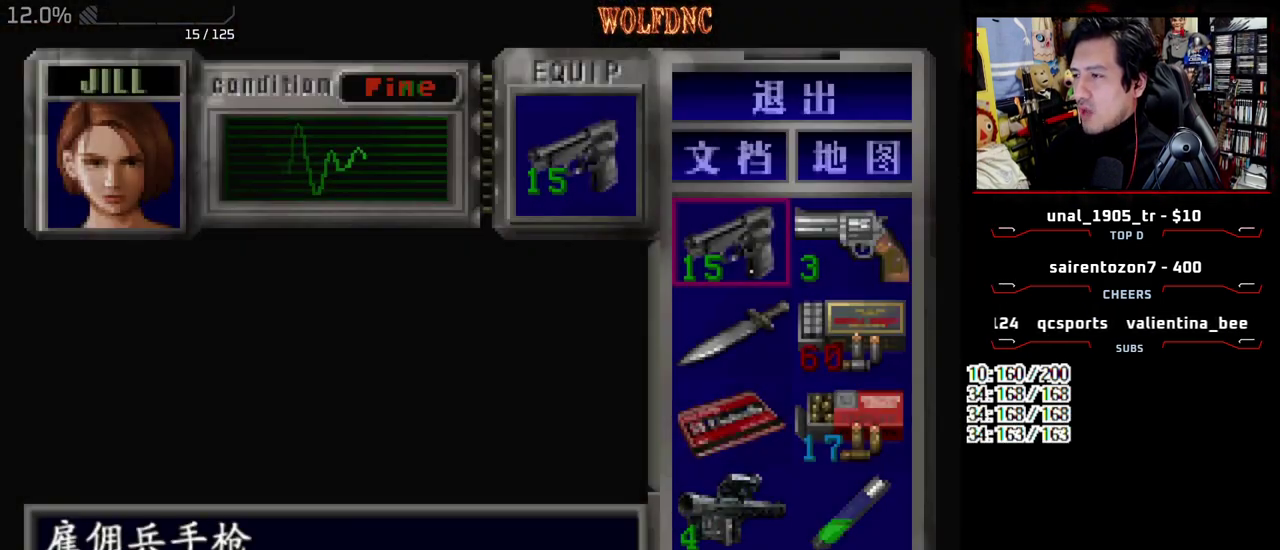
{"buttons": [], "events": []}
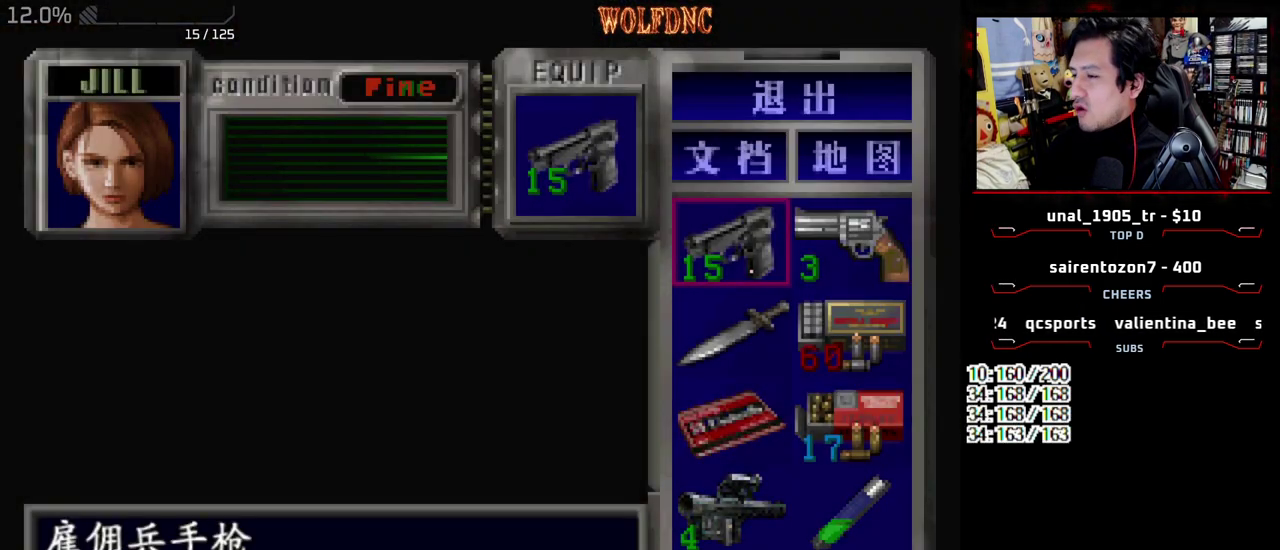
{"buttons": ["SQUARE", "DPAD_UP"], "events": [[250, "CIRCLE", "down"], [350, "CIRCLE", "up"], [400, "DPAD_UP", "down"], [450, "SQUARE", "down"]]}
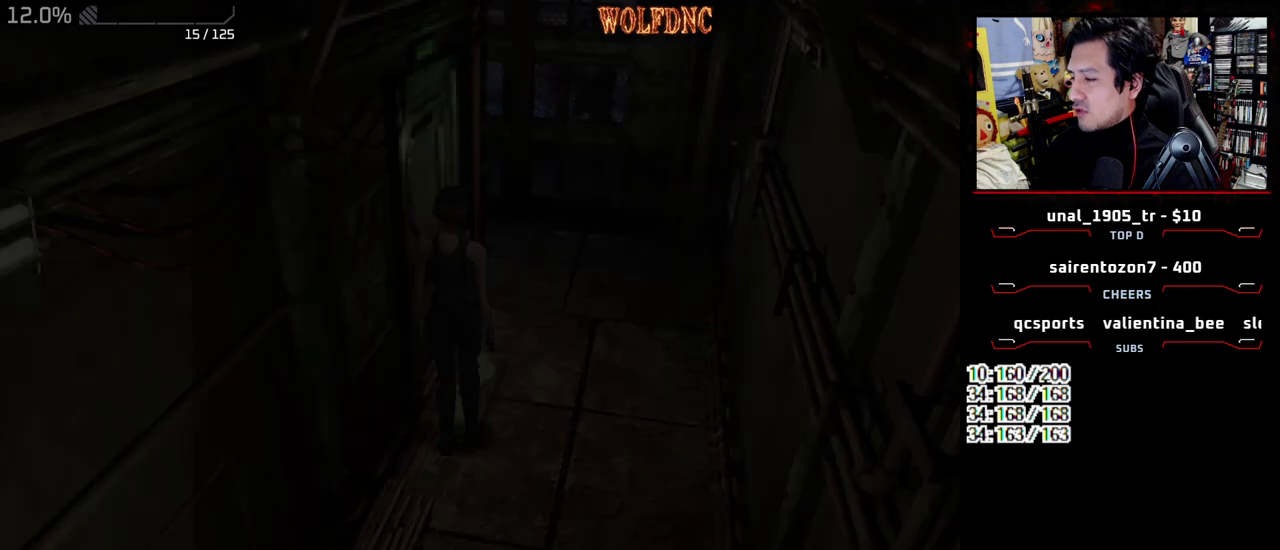
{"buttons": ["SQUARE", "DPAD_UP", "DPAD_LEFT"], "events": [[367, "DPAD_LEFT", "down"]]}
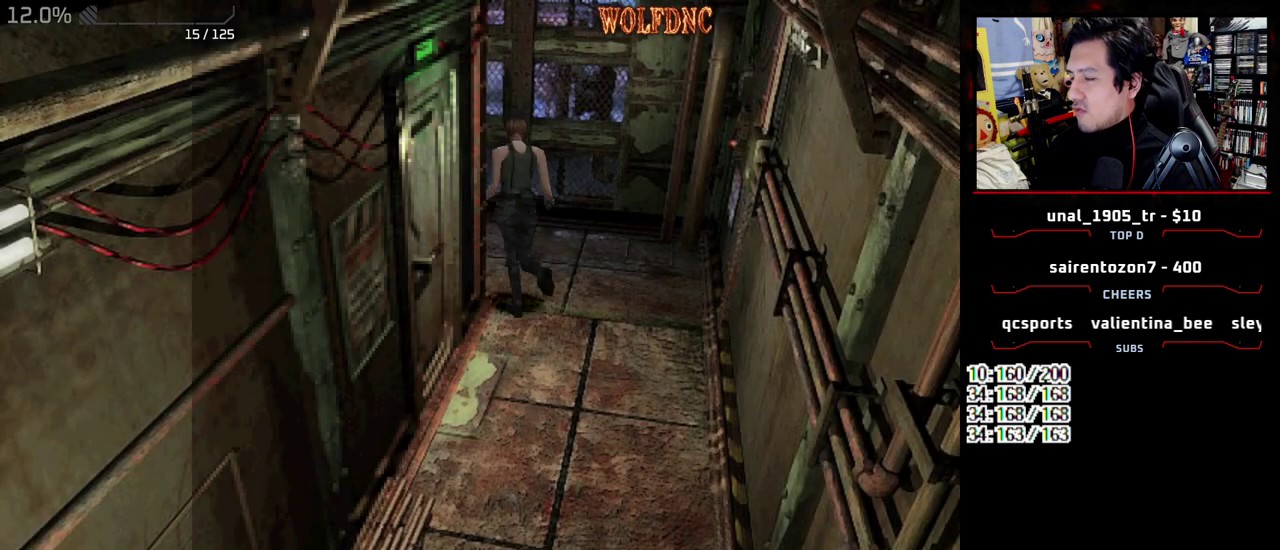
{"buttons": ["SQUARE", "DPAD_UP"], "events": [[333, "DPAD_LEFT", "up"]]}
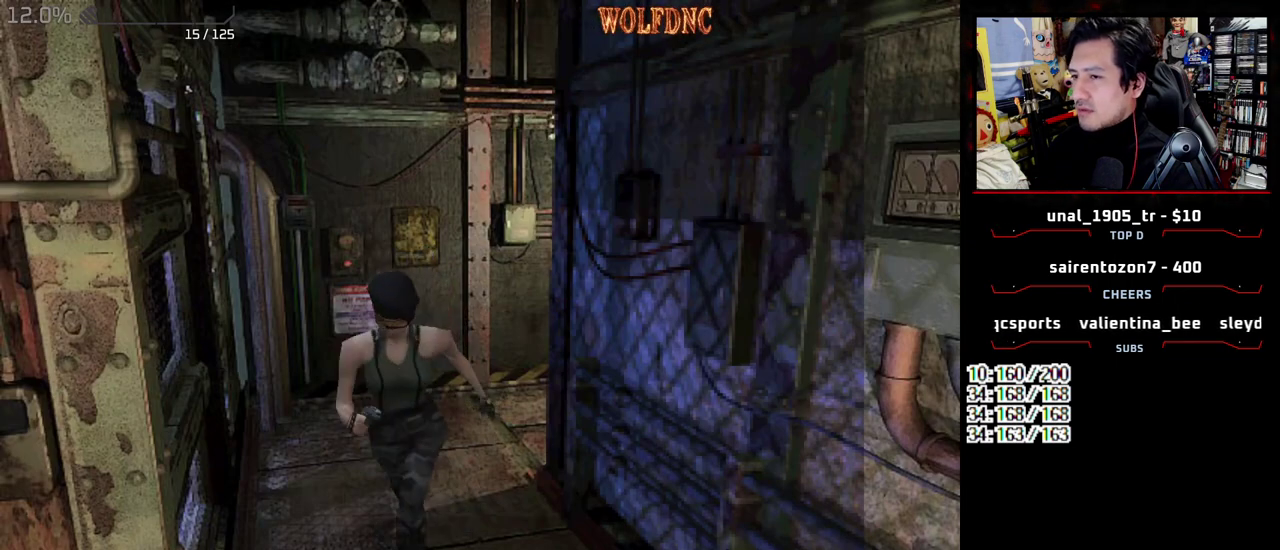
{"buttons": ["SQUARE", "DPAD_UP"], "events": [[150, "DPAD_LEFT", "down"], [217, "DPAD_LEFT", "up"]]}
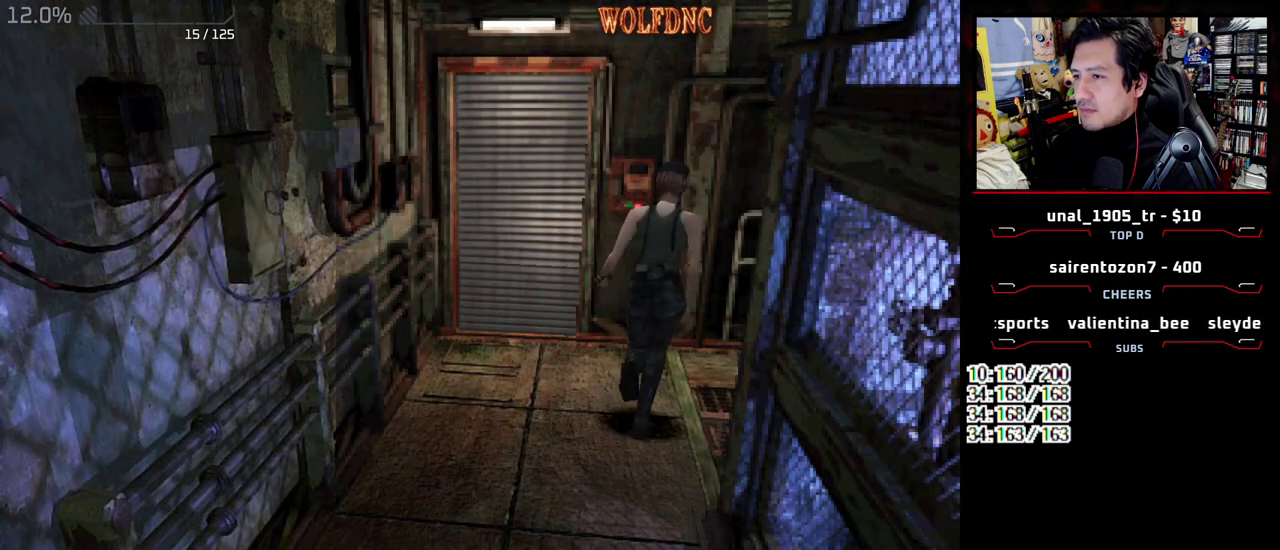
{"buttons": ["CIRCLE"], "events": [[83, "DPAD_LEFT", "down"], [233, "DPAD_LEFT", "up"], [267, "CIRCLE", "down"], [417, "DPAD_UP", "up"], [417, "SQUARE", "up"]]}
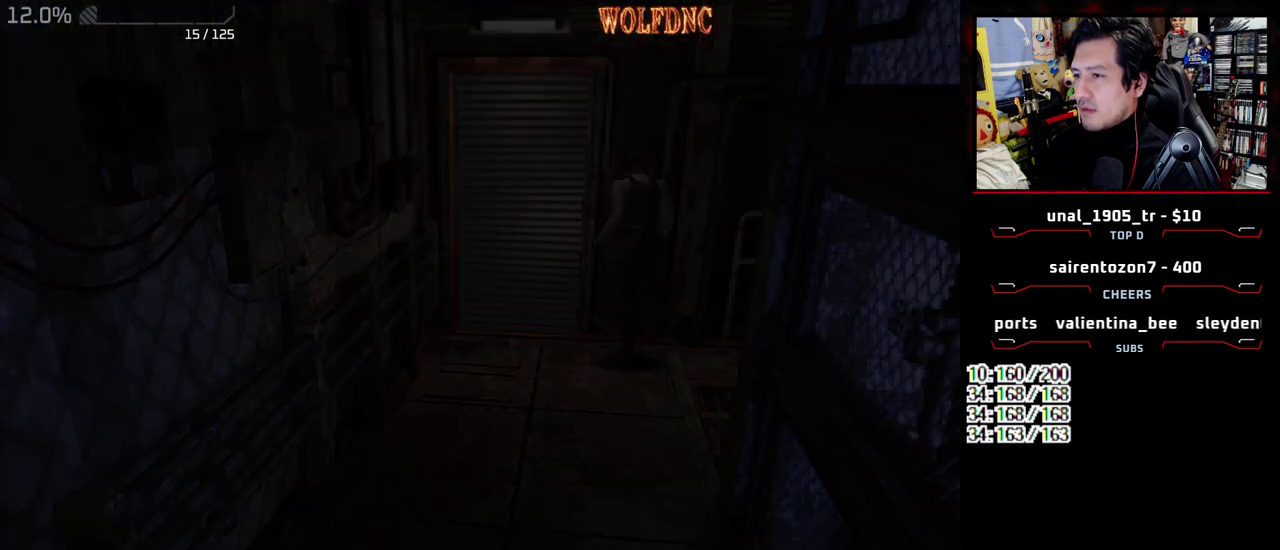
{"buttons": ["DPAD_DOWN"], "events": [[50, "CIRCLE", "up"], [100, "DPAD_DOWN", "down"]]}
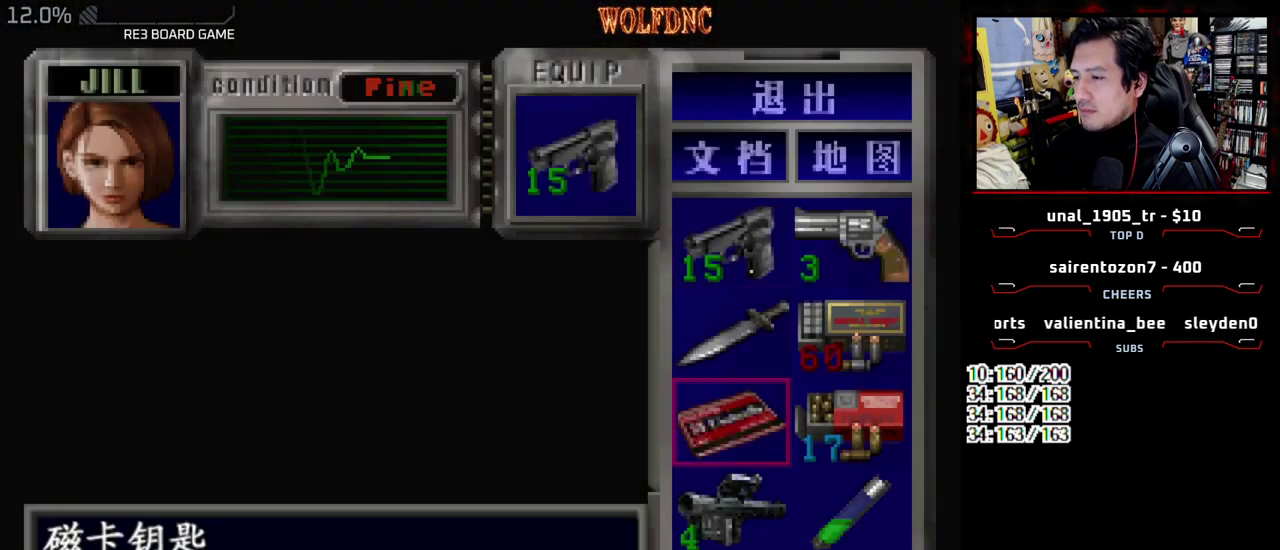
{"buttons": ["CROSS"], "events": [[67, "DPAD_DOWN", "up"], [267, "DPAD_UP", "down"], [350, "DPAD_UP", "up"], [400, "CROSS", "down"]]}
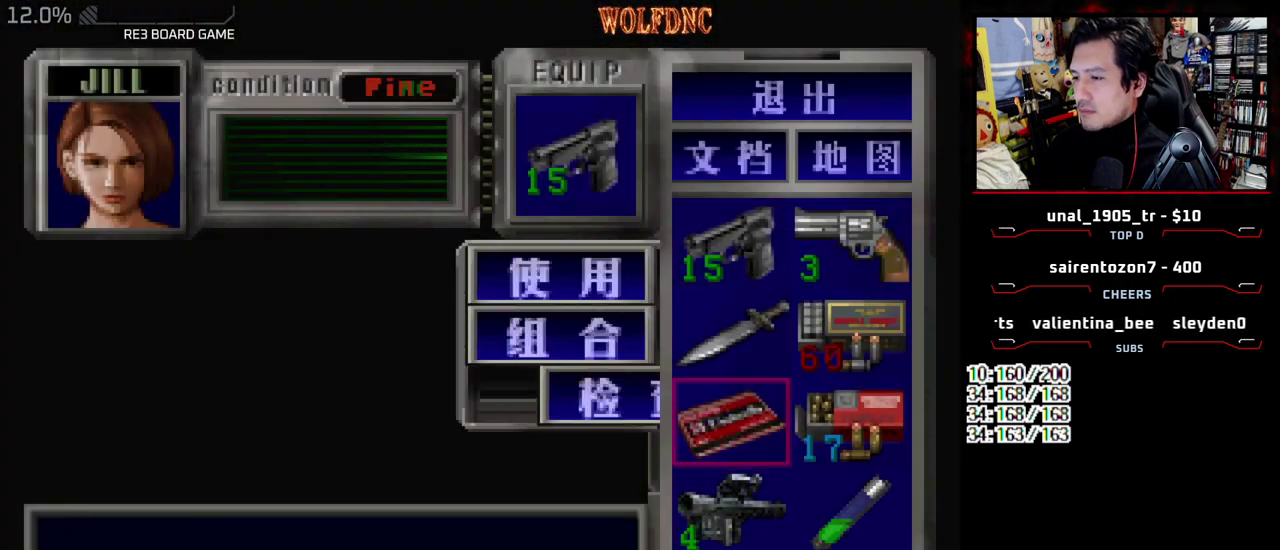
{"buttons": [], "events": [[33, "CROSS", "up"], [183, "CROSS", "down"], [367, "CROSS", "up"]]}
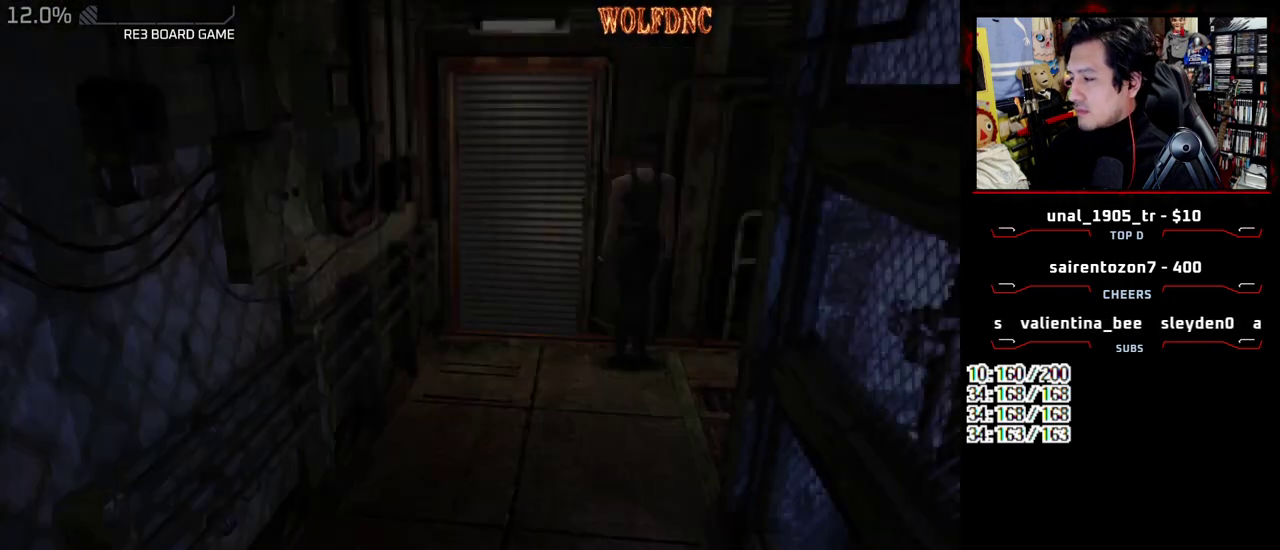
{"buttons": [], "events": []}
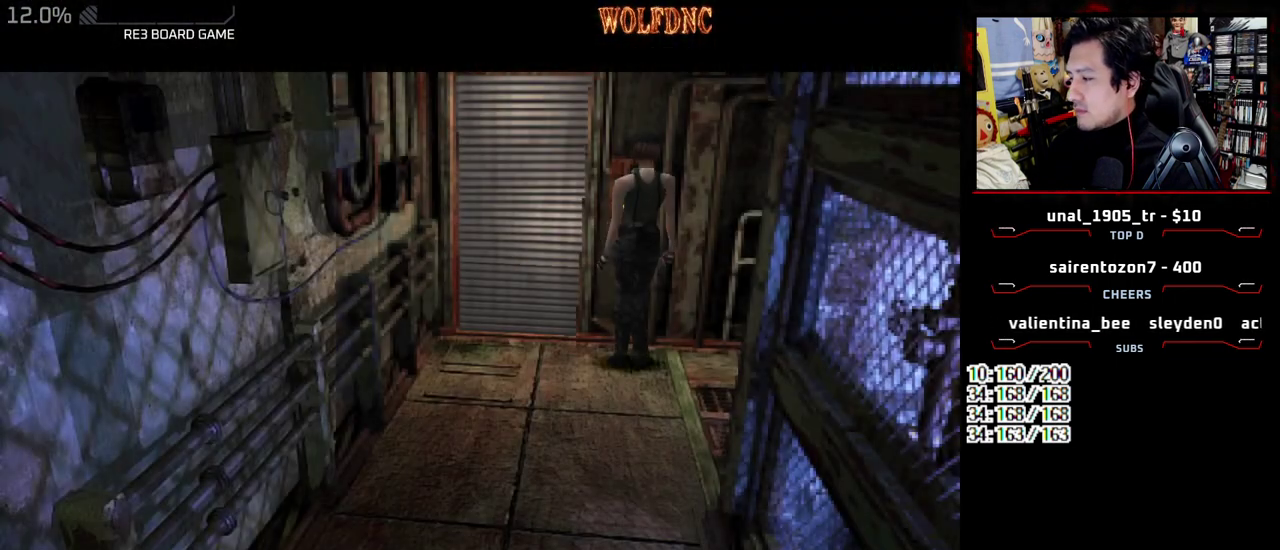
{"buttons": [], "events": []}
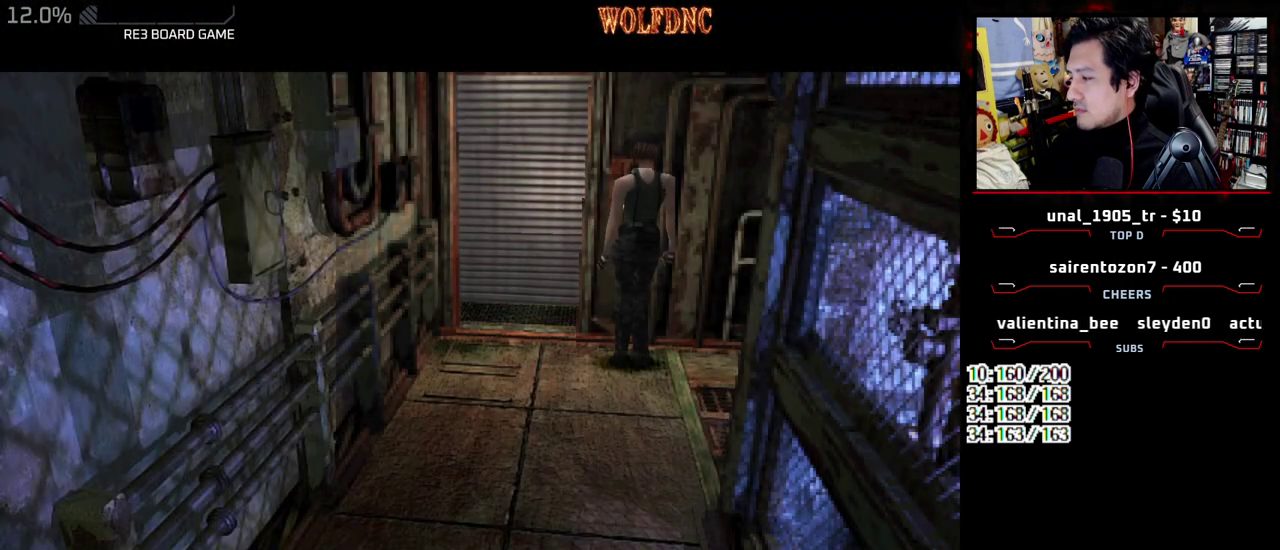
{"buttons": [], "events": []}
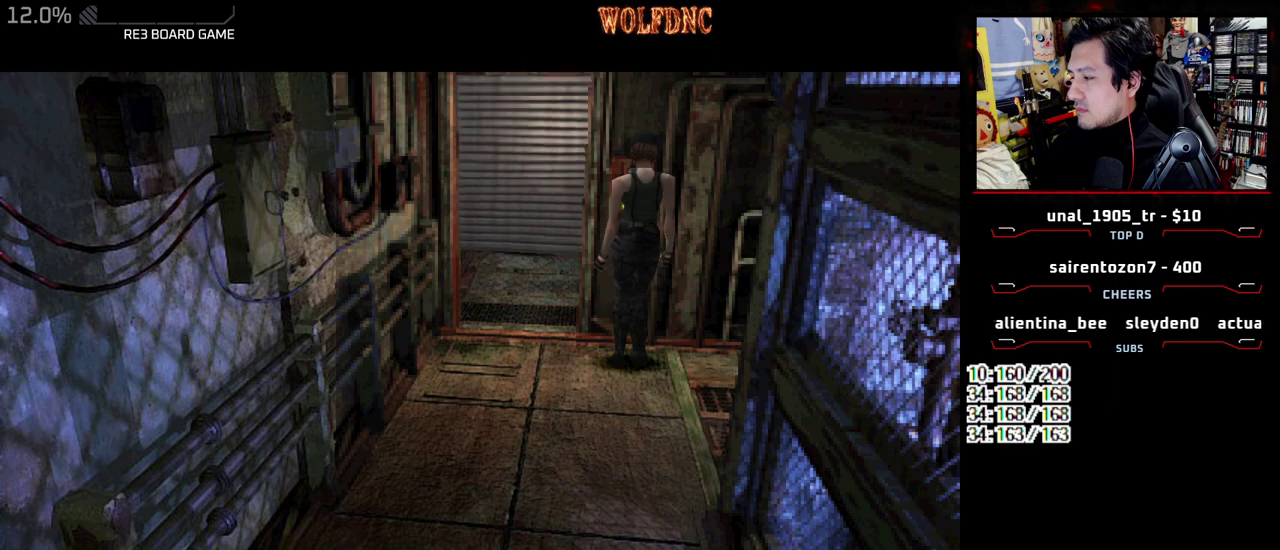
{"buttons": [], "events": []}
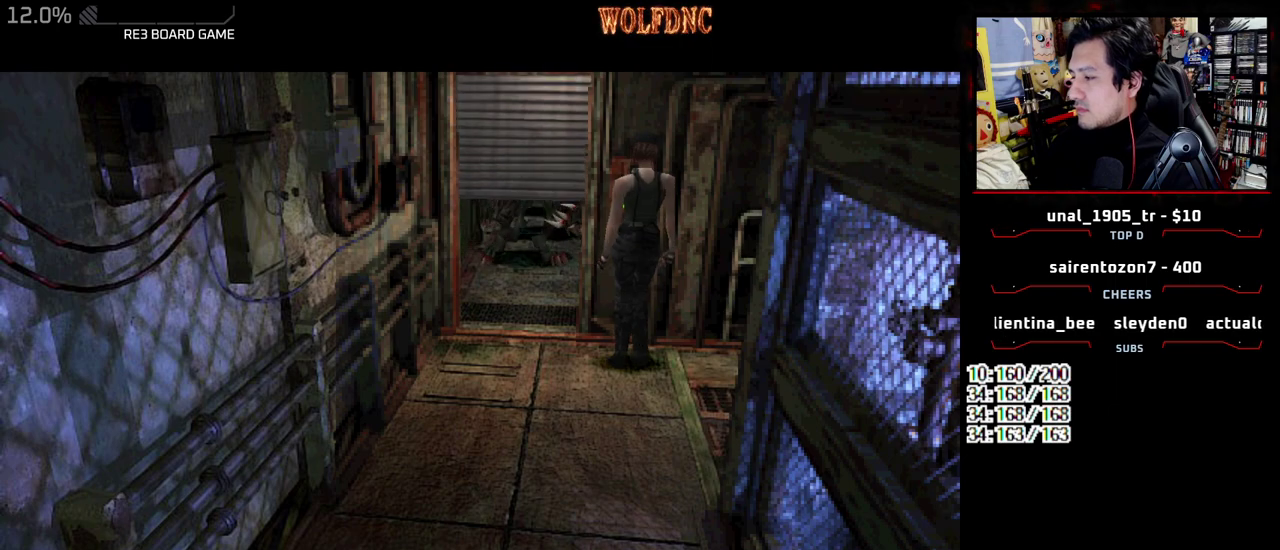
{"buttons": [], "events": []}